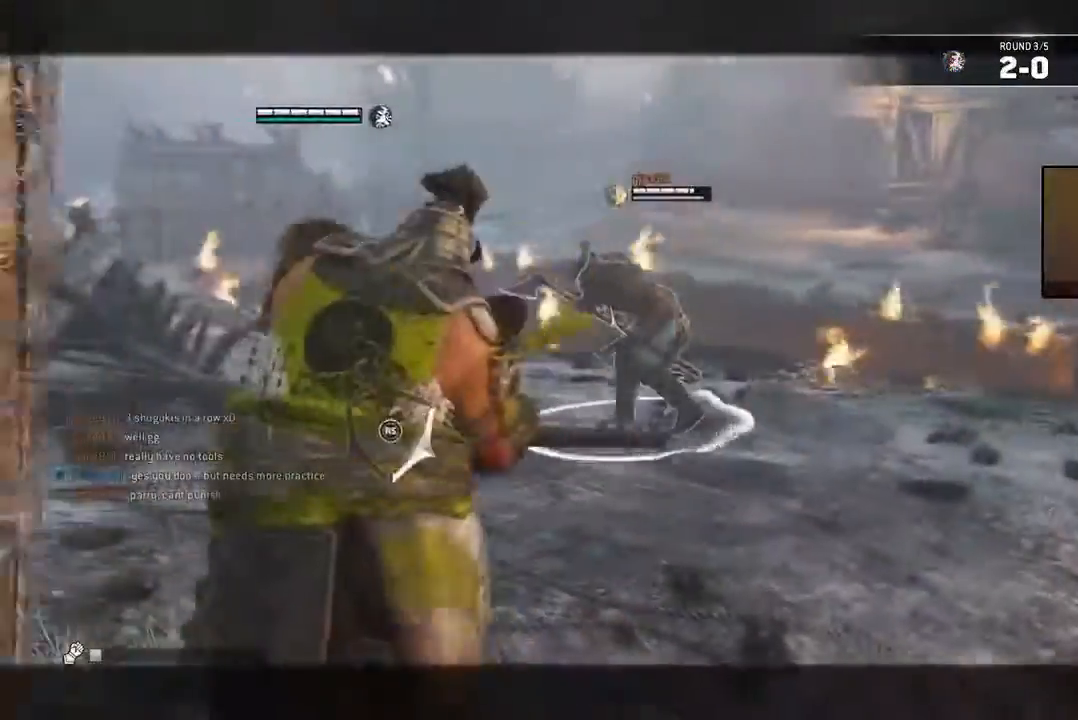
Gameplay with a controller (Xbox layout); each line is a JSON object with the inputs held at the frame after it. "events" lists button and stick changes between this image and that frame as [ms after this image, input, new state], when the widget could be followed in between.
{"buttons": ["L2"], "left_stick": "up-left", "right_stick": "center", "events": [[301, "A", "down"], [434, "A", "up"]]}
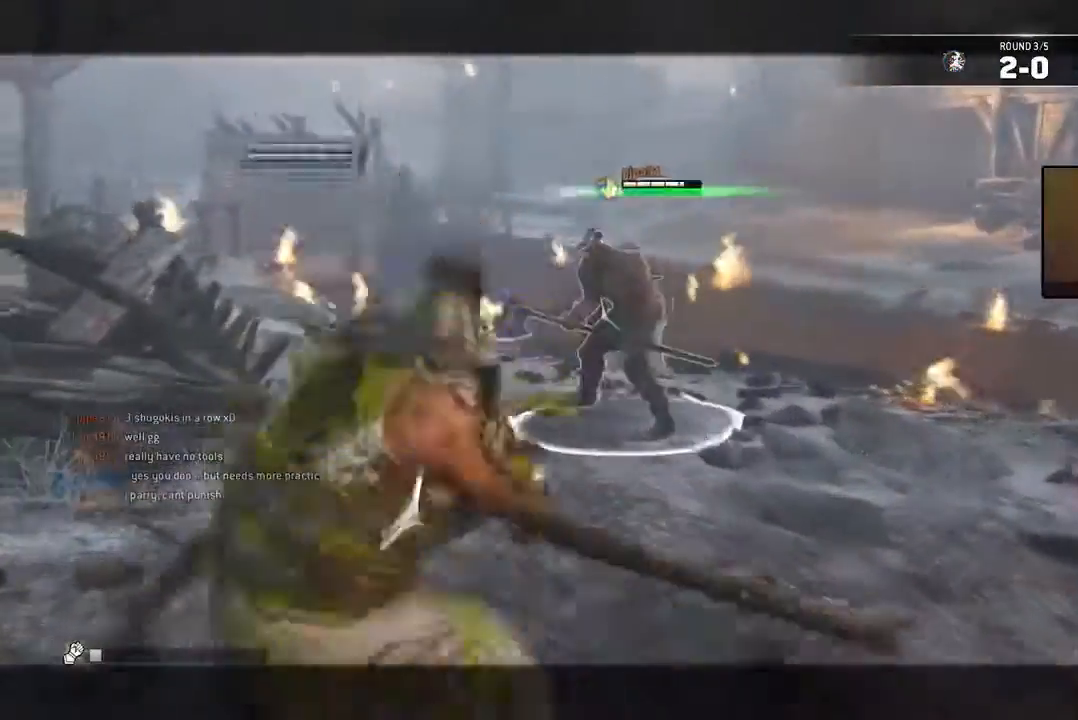
{"buttons": ["L2"], "left_stick": "up", "right_stick": "left", "events": [[233, "left_stick", "up"], [333, "right_stick", "left"]]}
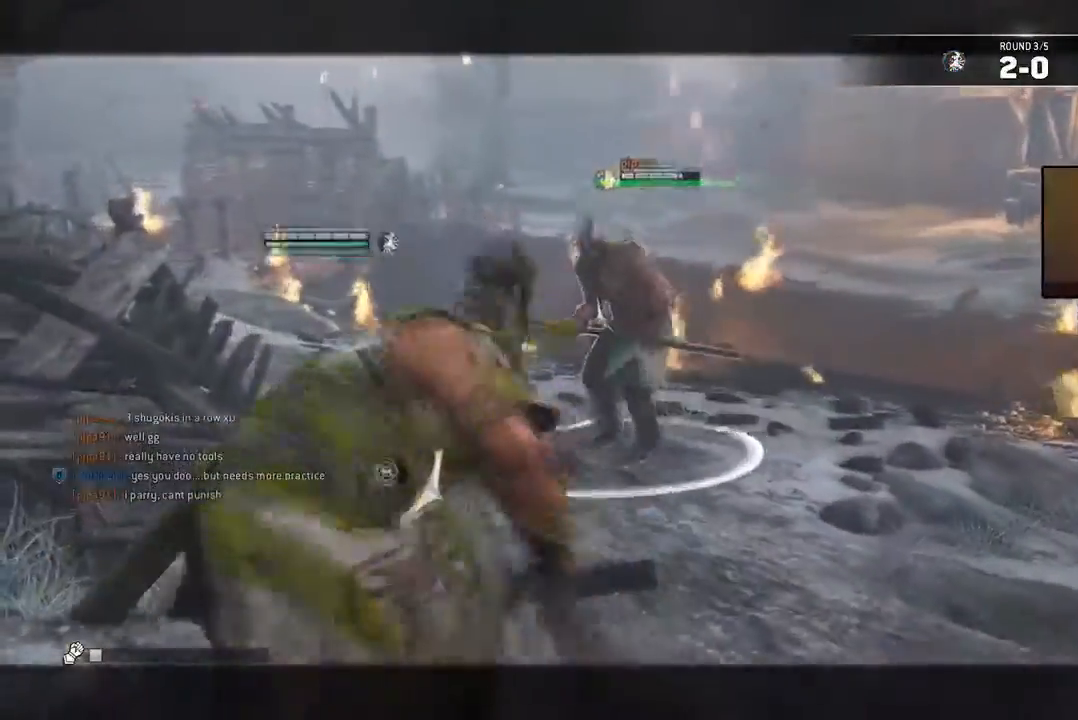
{"buttons": ["L2"], "left_stick": "up-right", "right_stick": "center", "events": [[301, "right_stick", "center"], [501, "left_stick", "up-right"]]}
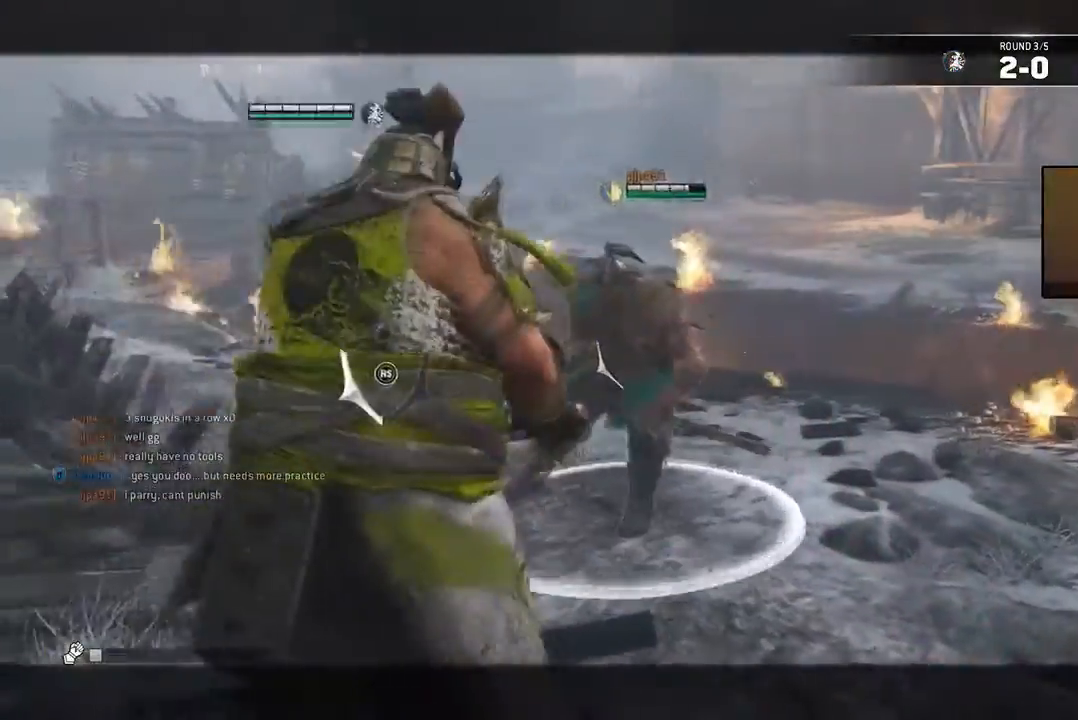
{"buttons": ["L2"], "left_stick": "right", "right_stick": "up-right", "events": [[133, "right_stick", "left"], [167, "left_stick", "right"], [400, "right_stick", "center"], [467, "right_stick", "up-right"]]}
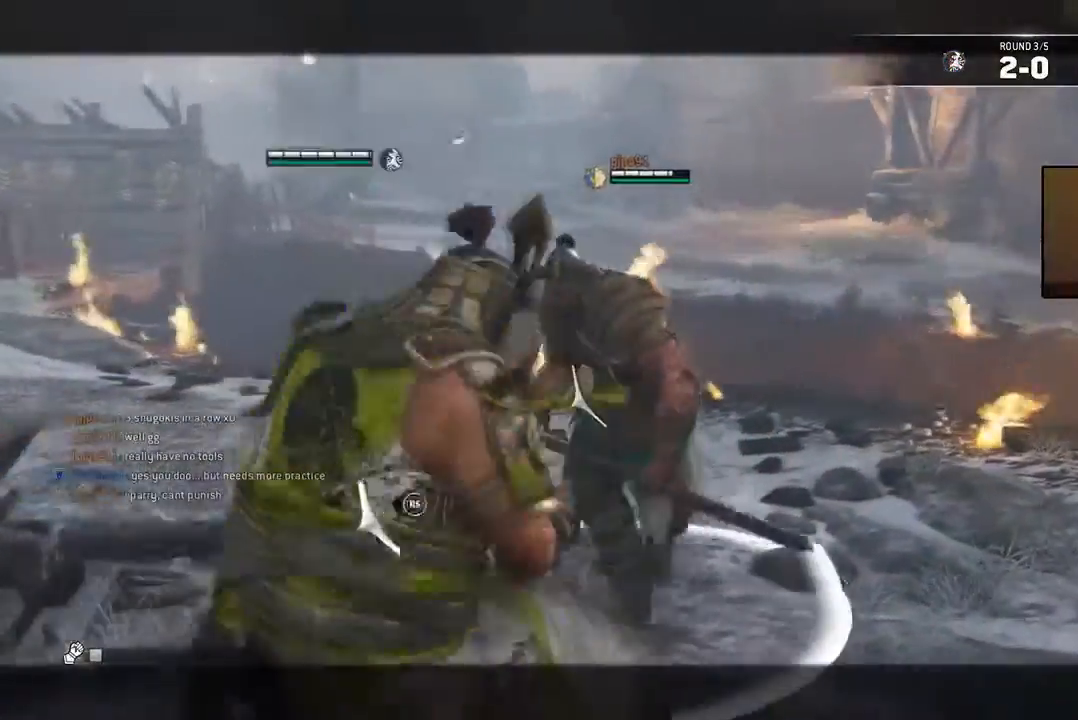
{"buttons": ["L2"], "left_stick": "center", "right_stick": "up-right"}